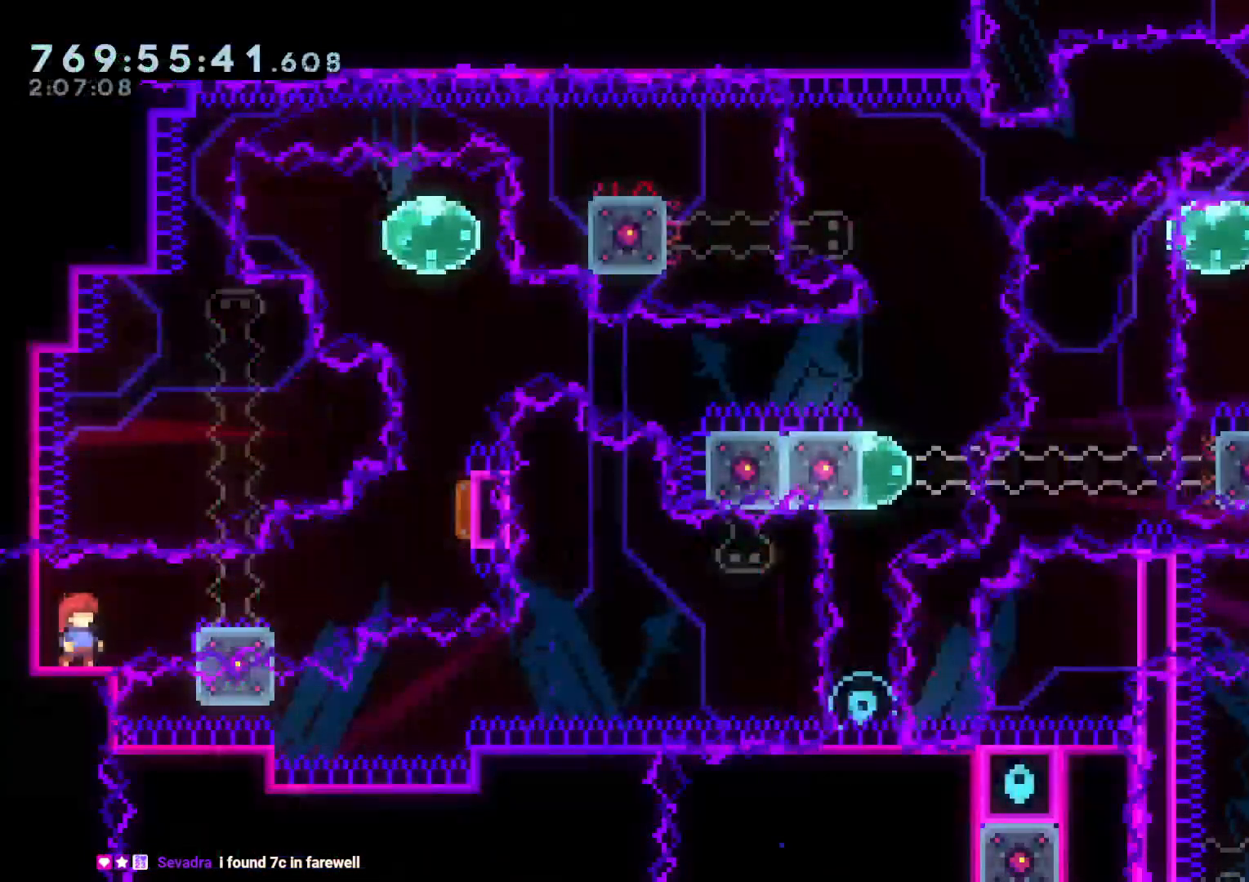
Gameplay with a controller (Nintendo layout); each line is a JSON object with the inputs held at the frame after it (dt_ms = milliseconds from this image to that frame). "events" lists button and stick changes between this image and that frame as [ms after this image, input, new state], when the widget could be followed in between. Not read: HOME L3 R3 SELECT START.
{"dt_ms": 500, "buttons": [], "left_stick": "center", "right_stick": "center"}
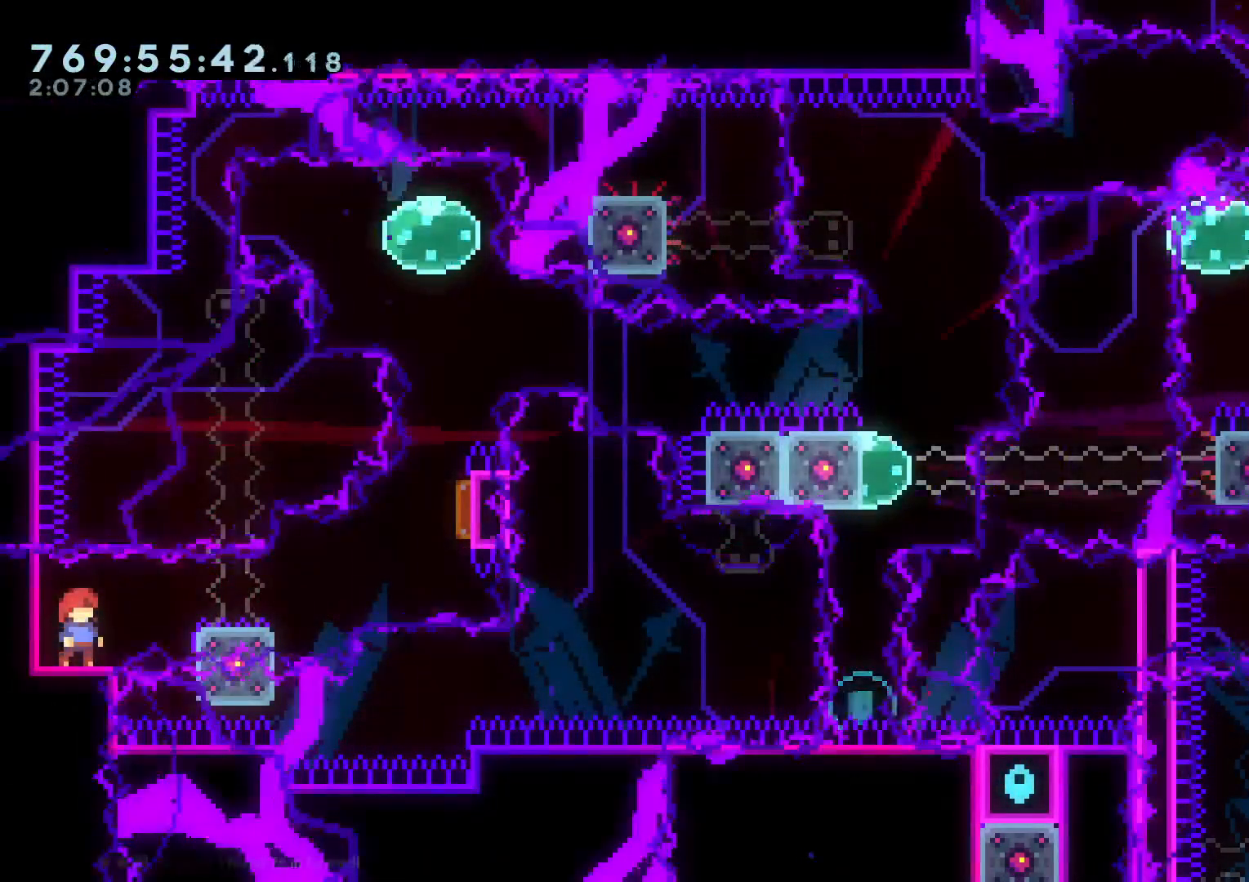
{"dt_ms": 1000, "buttons": [], "left_stick": "center", "right_stick": "center"}
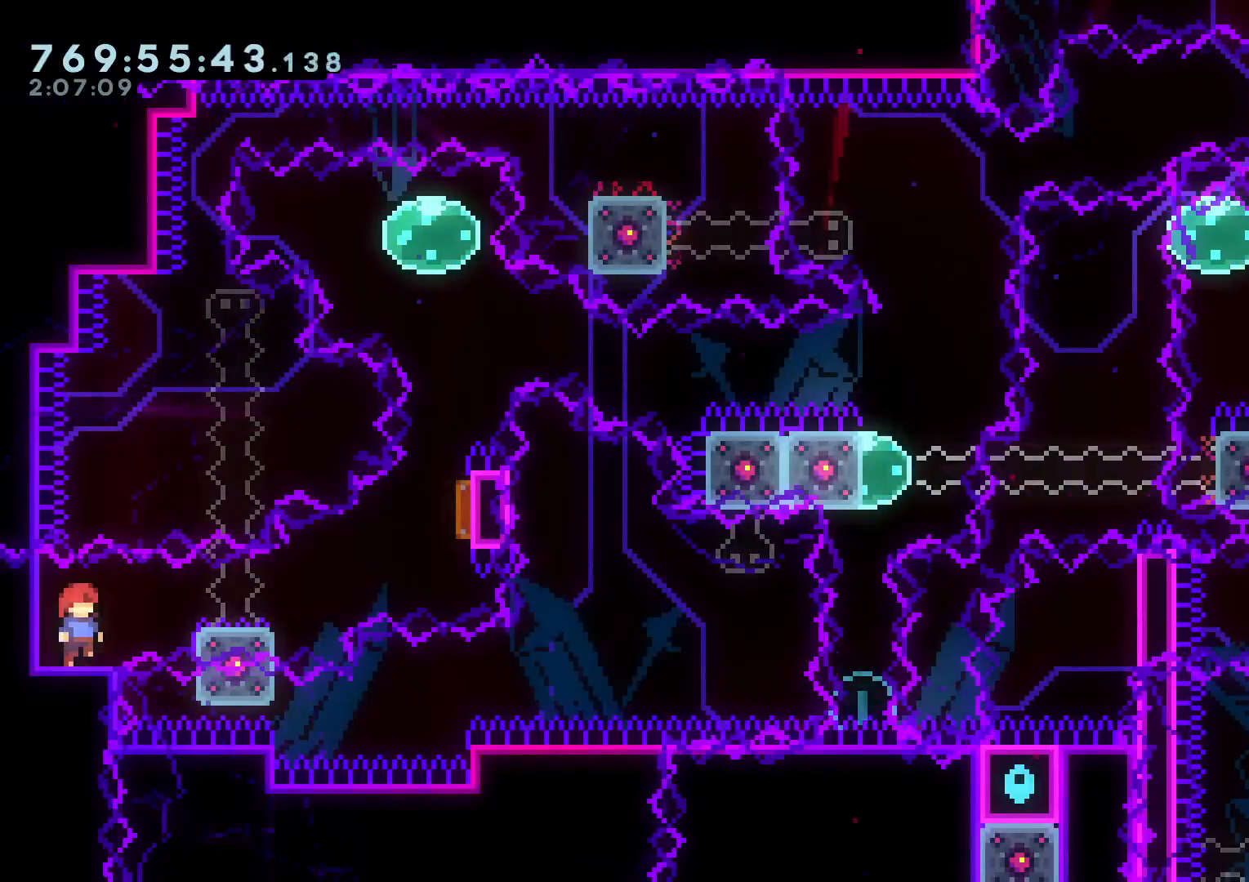
{"dt_ms": 500, "buttons": [], "left_stick": "center", "right_stick": "center", "events": []}
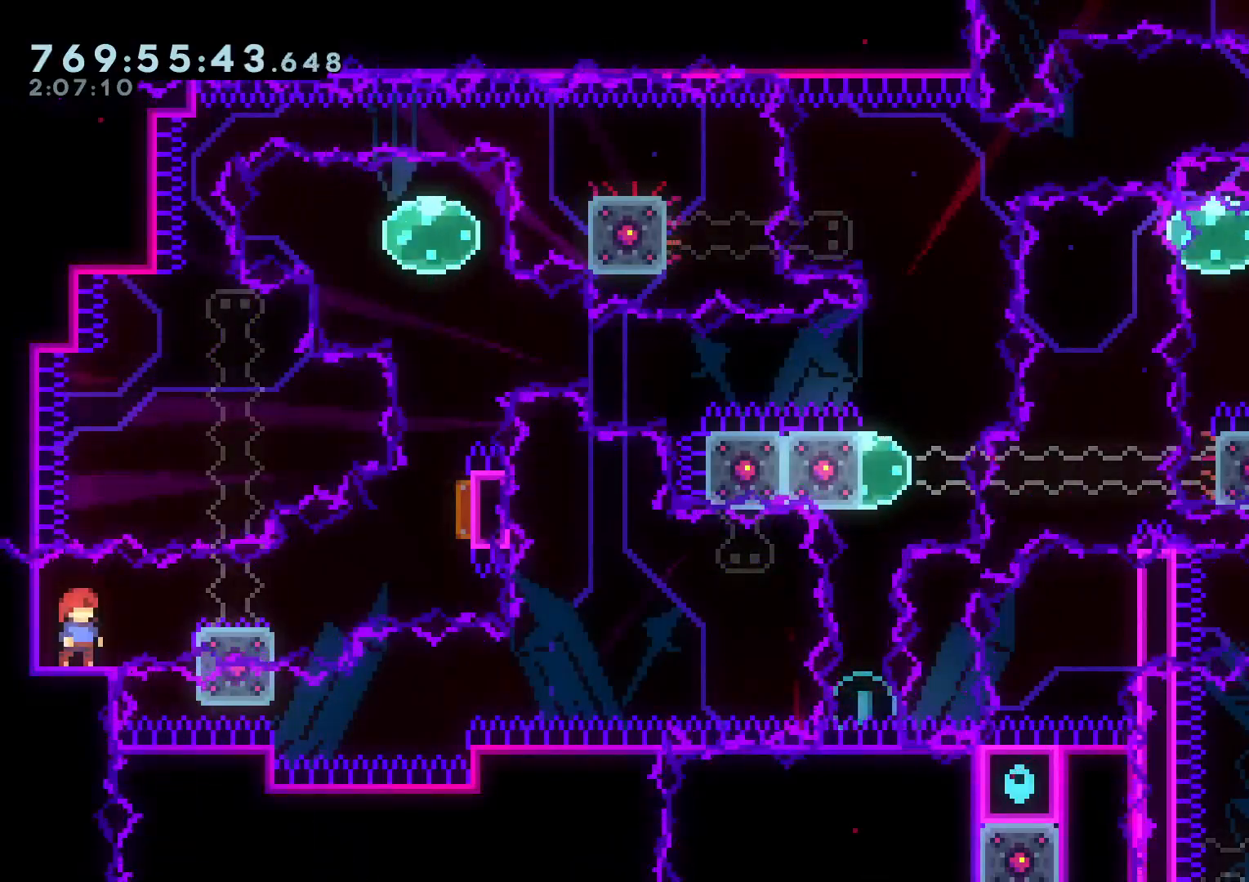
{"dt_ms": 500, "buttons": [], "left_stick": "center", "right_stick": "center", "events": []}
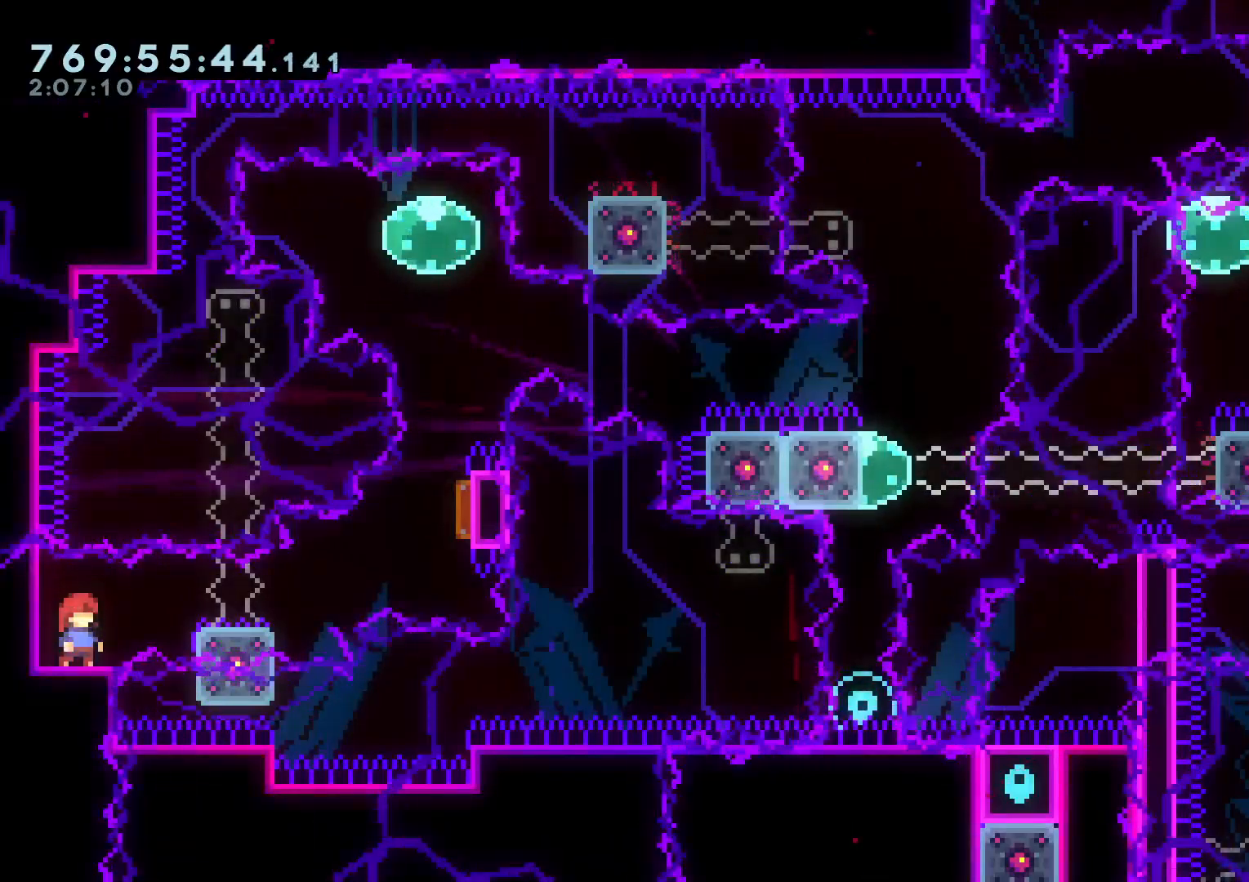
{"dt_ms": 500, "buttons": ["B", "L2", "DPAD_UP", "DPAD_RIGHT"], "left_stick": "center", "right_stick": "center"}
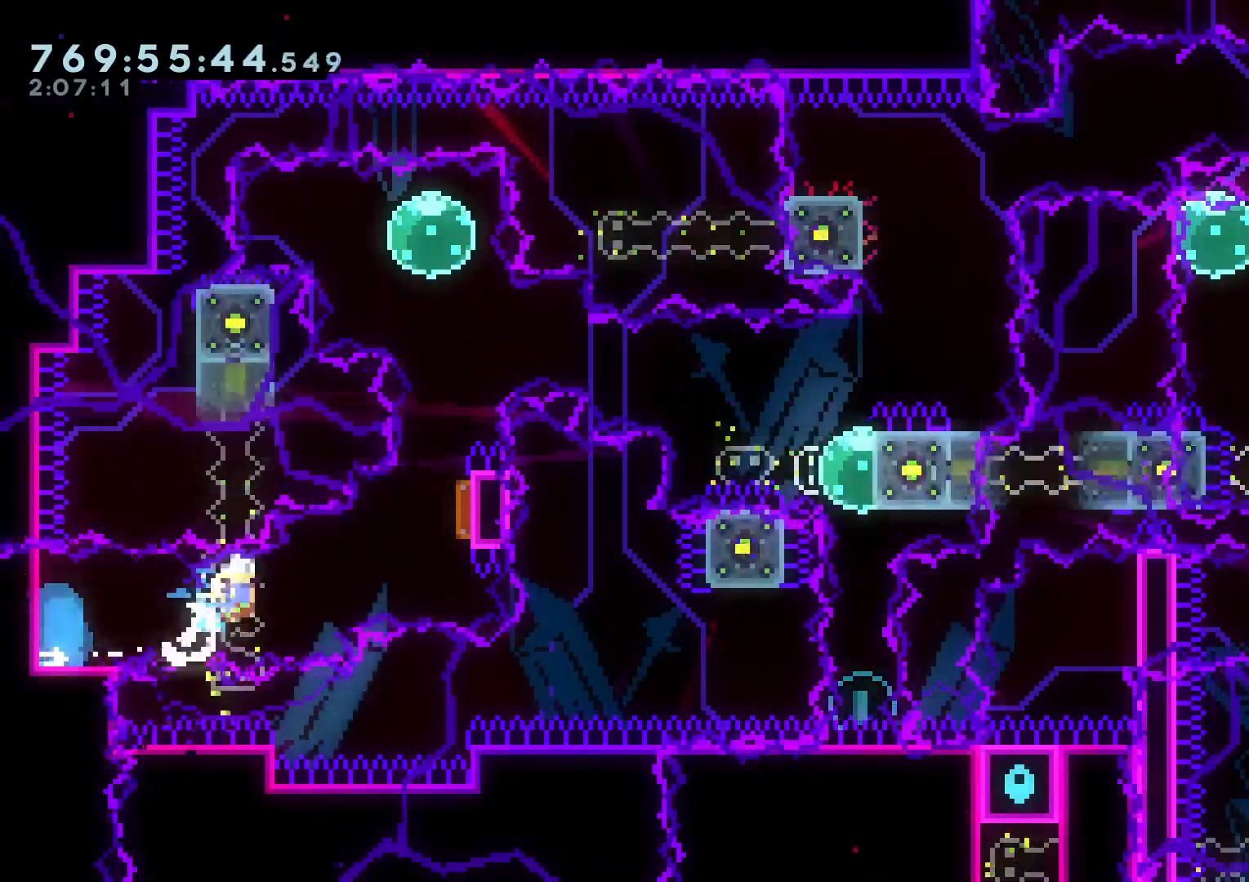
{"dt_ms": 500, "buttons": ["R1", "DPAD_LEFT"], "left_stick": "center", "right_stick": "center", "events": [[17, "B", "up"], [100, "DPAD_RIGHT", "up"], [133, "Y", "down"], [283, "L2", "up"], [300, "DPAD_UP", "up"], [317, "Y", "up"], [433, "DPAD_LEFT", "down"], [433, "R1", "down"]]}
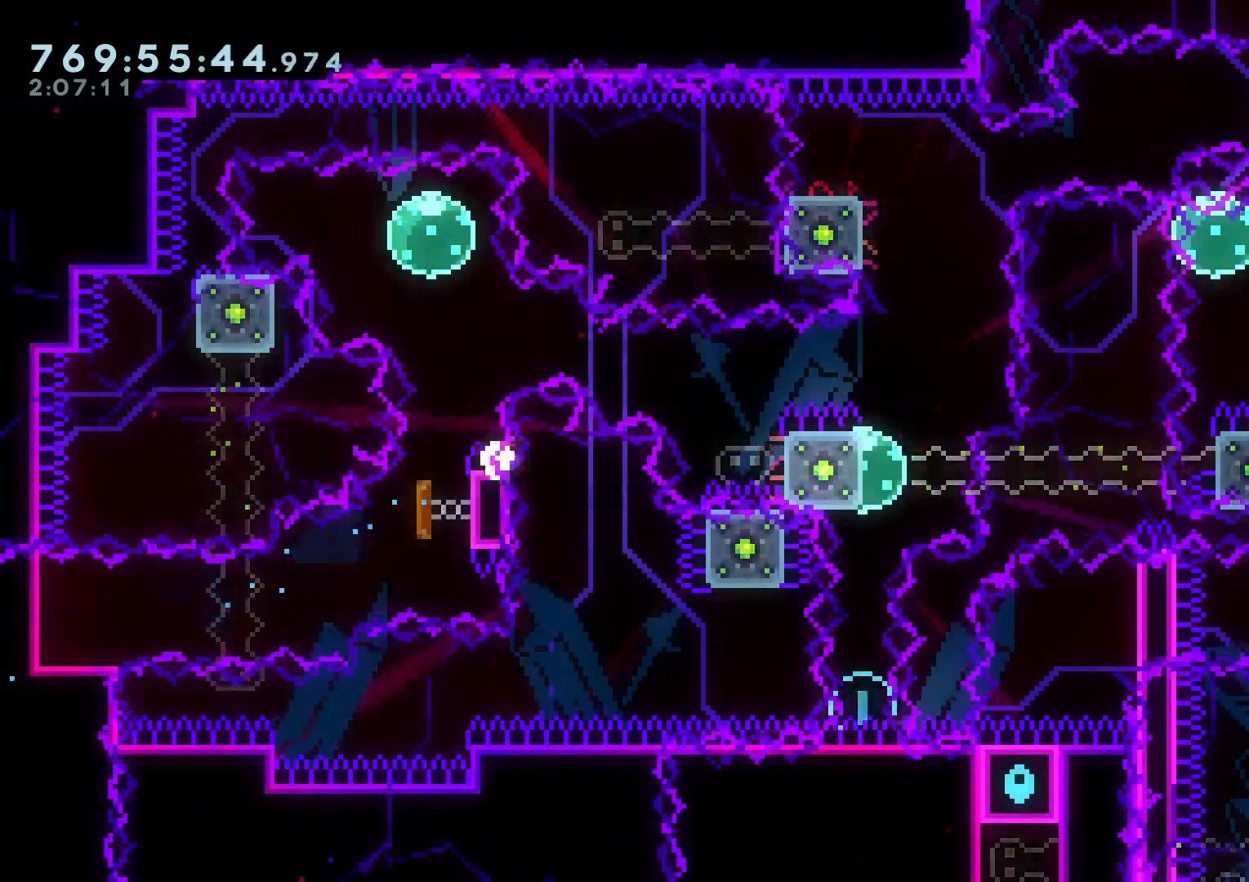
{"dt_ms": 500, "buttons": [], "left_stick": "center", "right_stick": "center"}
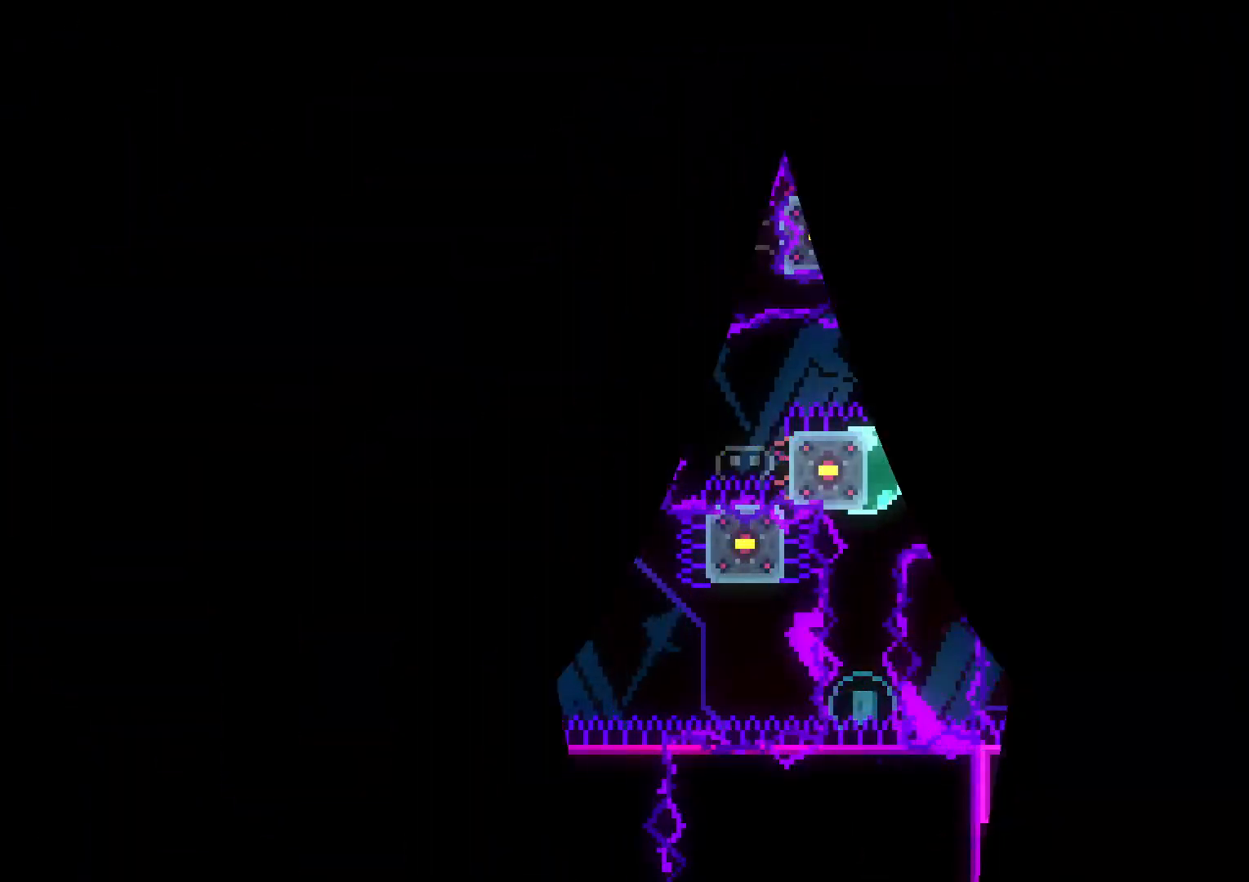
{"dt_ms": 500, "buttons": [], "left_stick": "center", "right_stick": "center", "events": []}
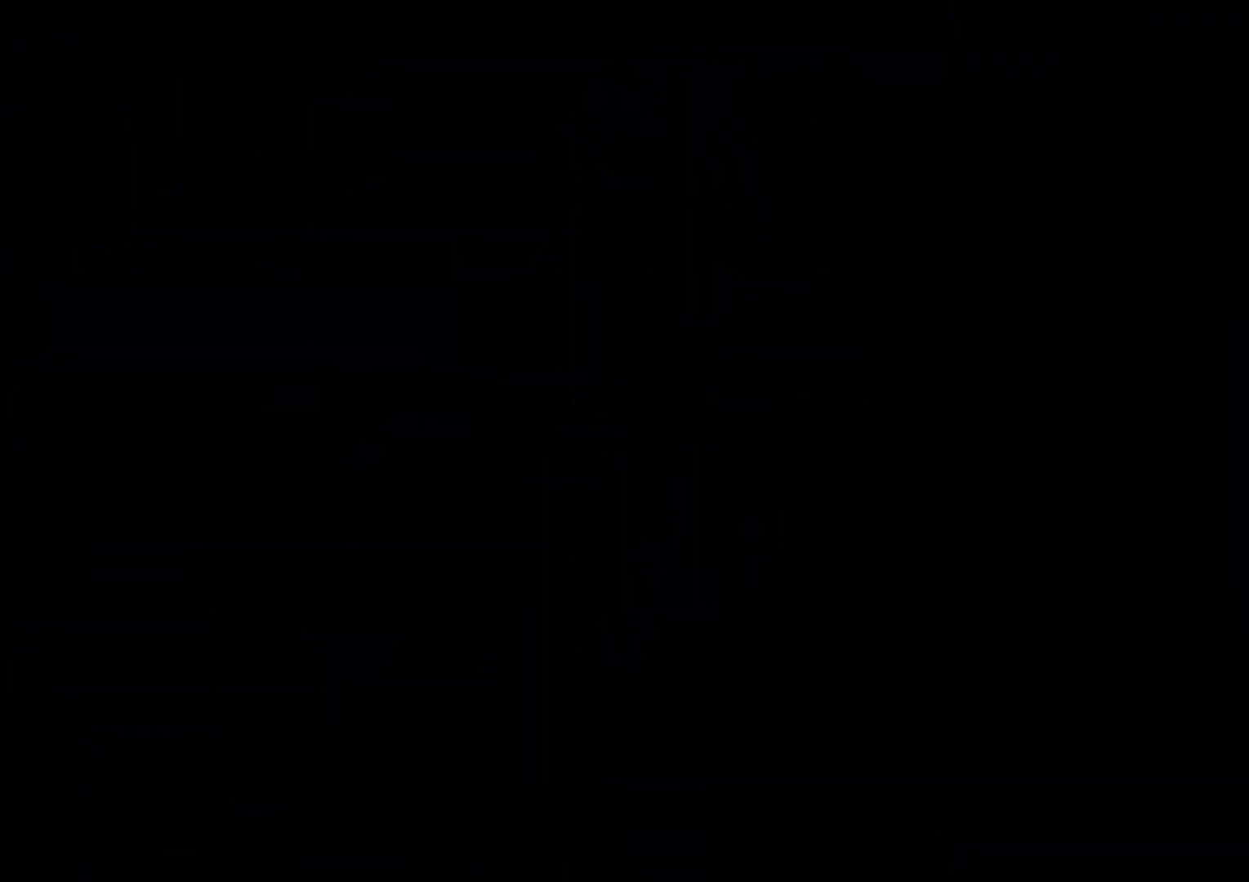
{"dt_ms": 500, "buttons": [], "left_stick": "center", "right_stick": "center", "events": []}
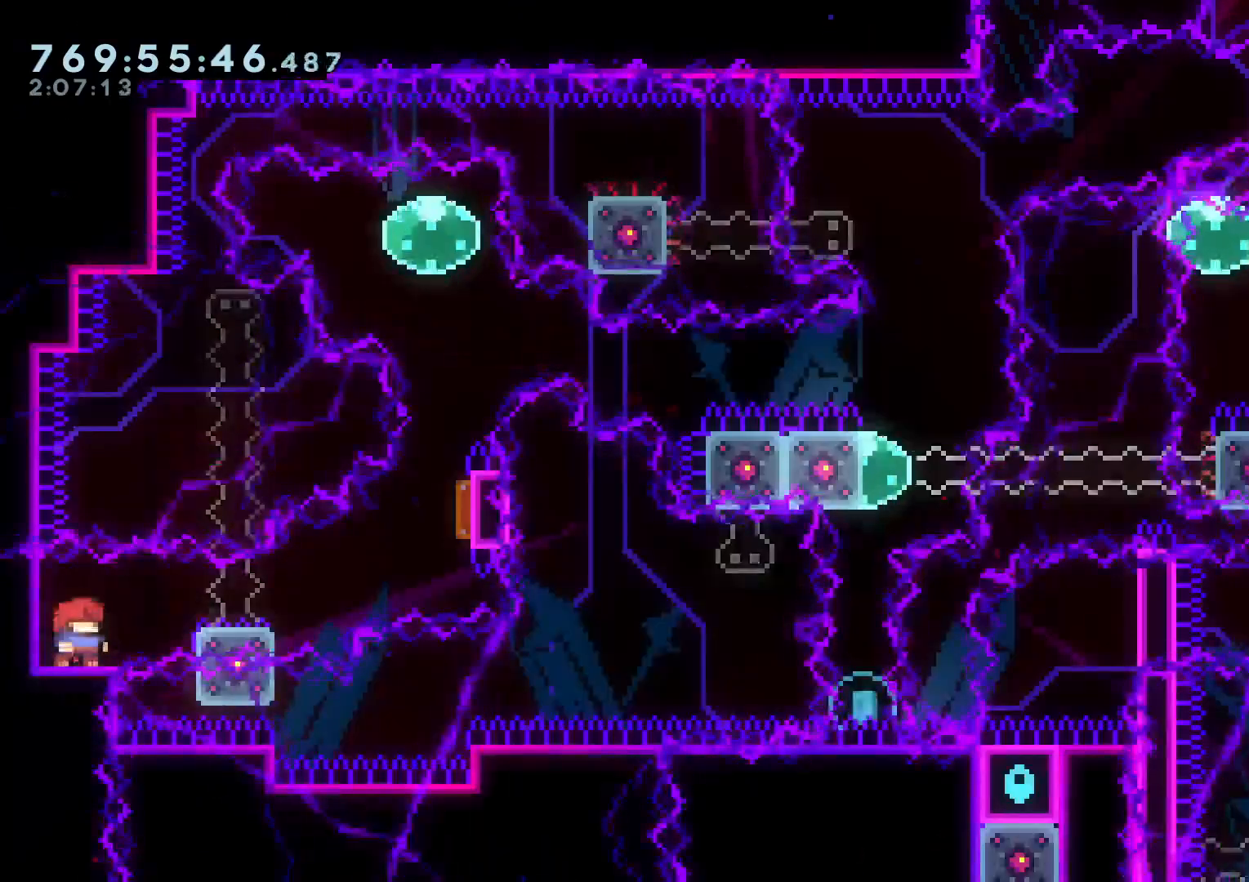
{"dt_ms": 500, "buttons": ["B", "L2", "R1", "DPAD_UP", "DPAD_RIGHT"], "left_stick": "center", "right_stick": "center"}
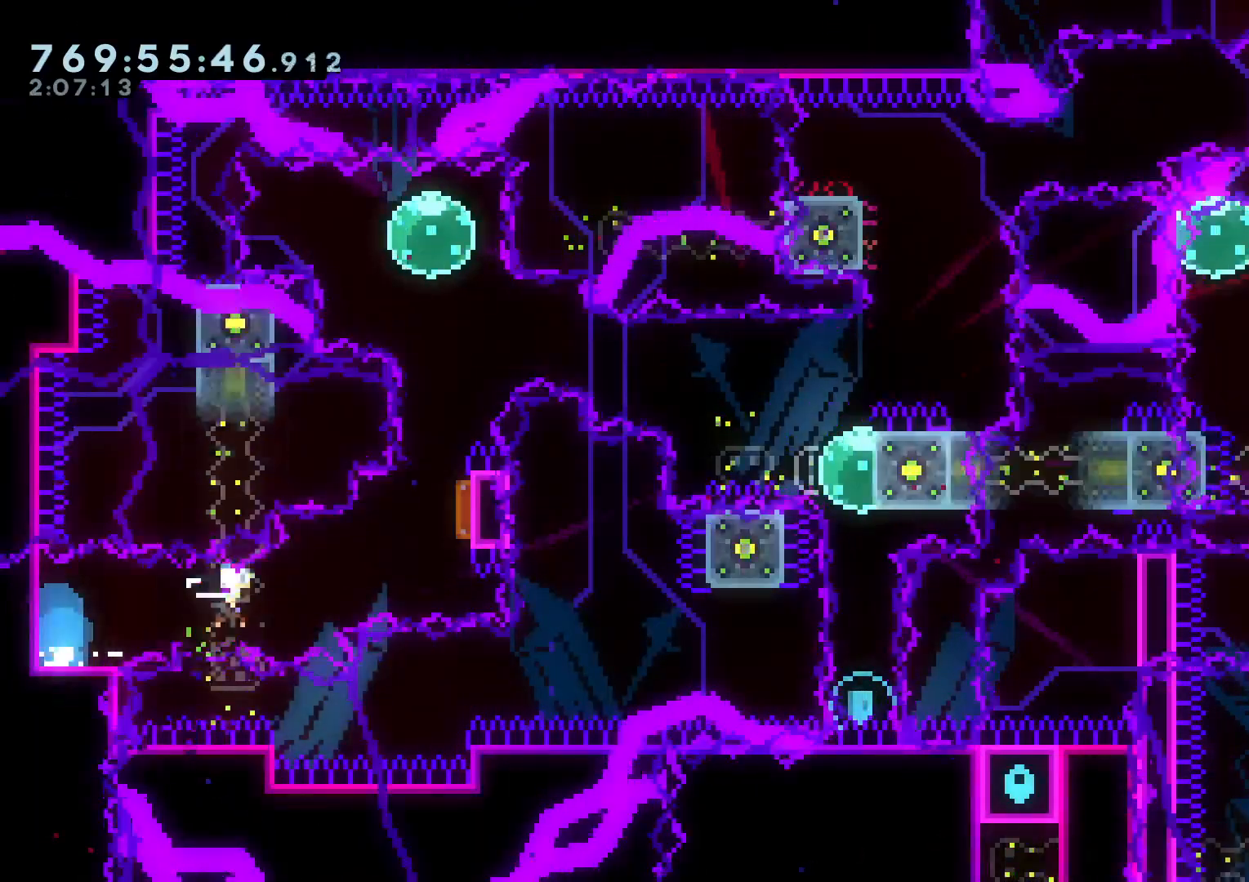
{"dt_ms": 500, "buttons": ["L2", "R1", "DPAD_LEFT"], "left_stick": "center", "right_stick": "center", "events": [[33, "R1", "up"], [67, "B", "up"], [83, "DPAD_UP", "up"], [133, "DPAD_UP", "down"], [167, "DPAD_RIGHT", "up"], [167, "Y", "down"], [333, "Y", "up"], [367, "DPAD_UP", "up"], [433, "R1", "down"], [450, "DPAD_LEFT", "down"]]}
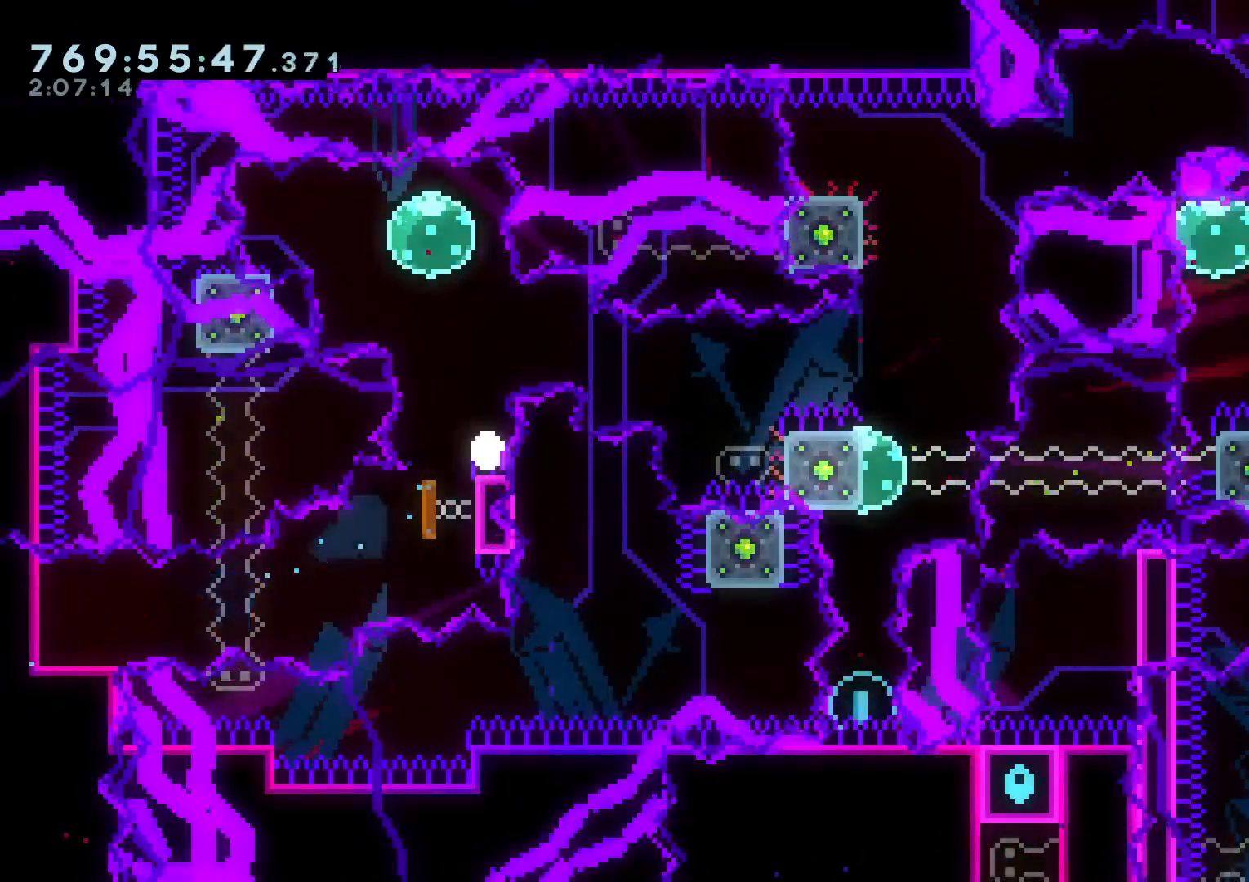
{"dt_ms": 500, "buttons": [], "left_stick": "center", "right_stick": "center", "events": [[17, "R1", "up"], [100, "DPAD_LEFT", "up"], [117, "B", "down"], [133, "L2", "up"], [150, "A", "down"], [183, "B", "up"], [283, "A", "up"]]}
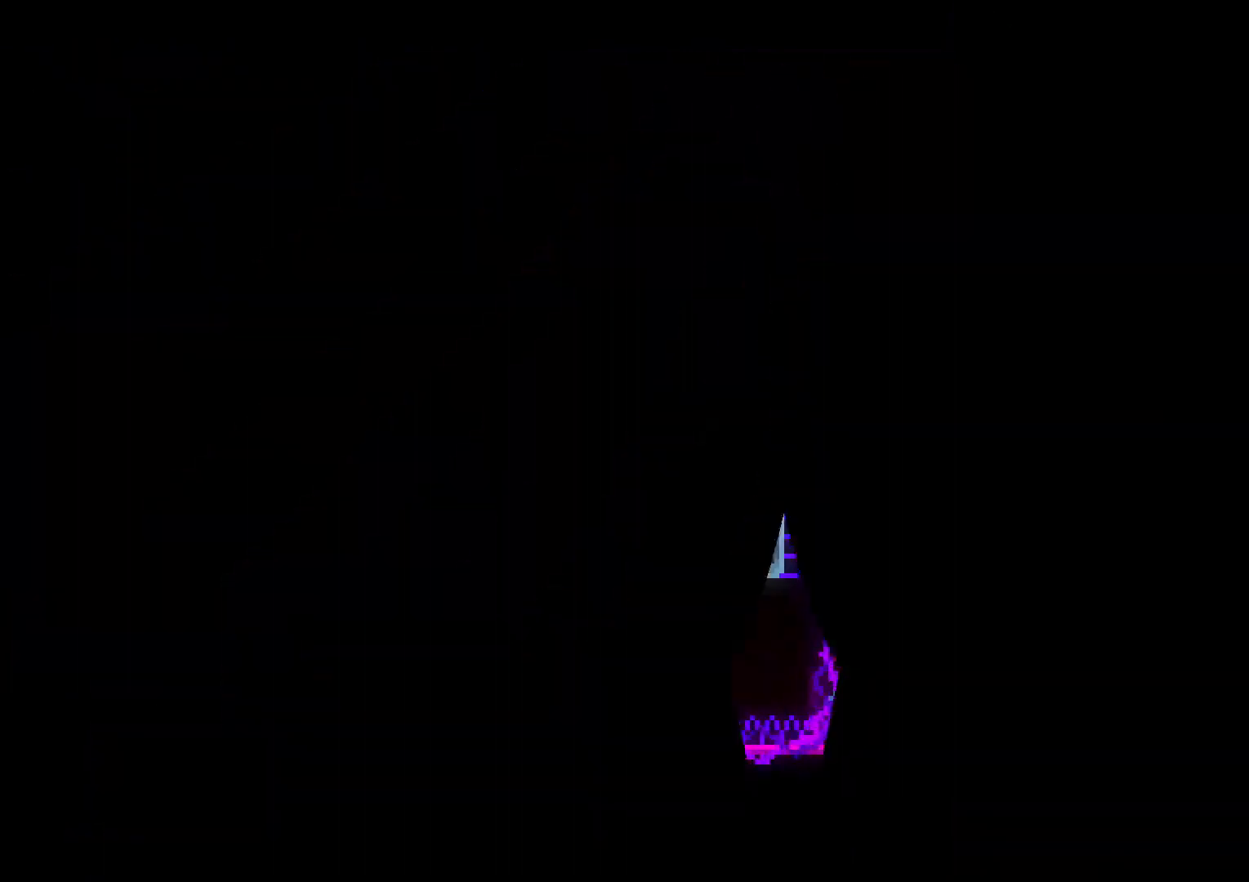
{"dt_ms": 500, "buttons": [], "left_stick": "center", "right_stick": "center", "events": []}
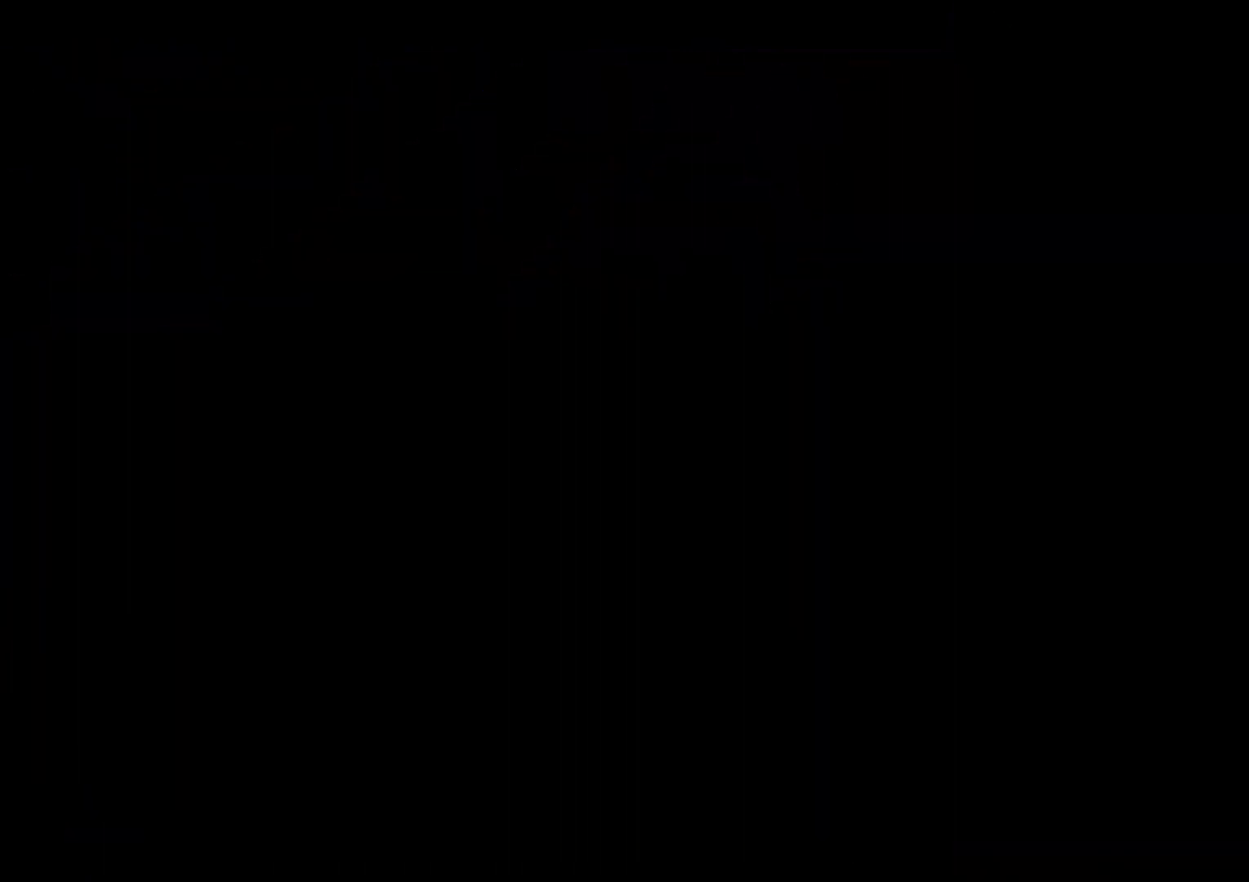
{"dt_ms": 500, "buttons": [], "left_stick": "center", "right_stick": "center", "events": []}
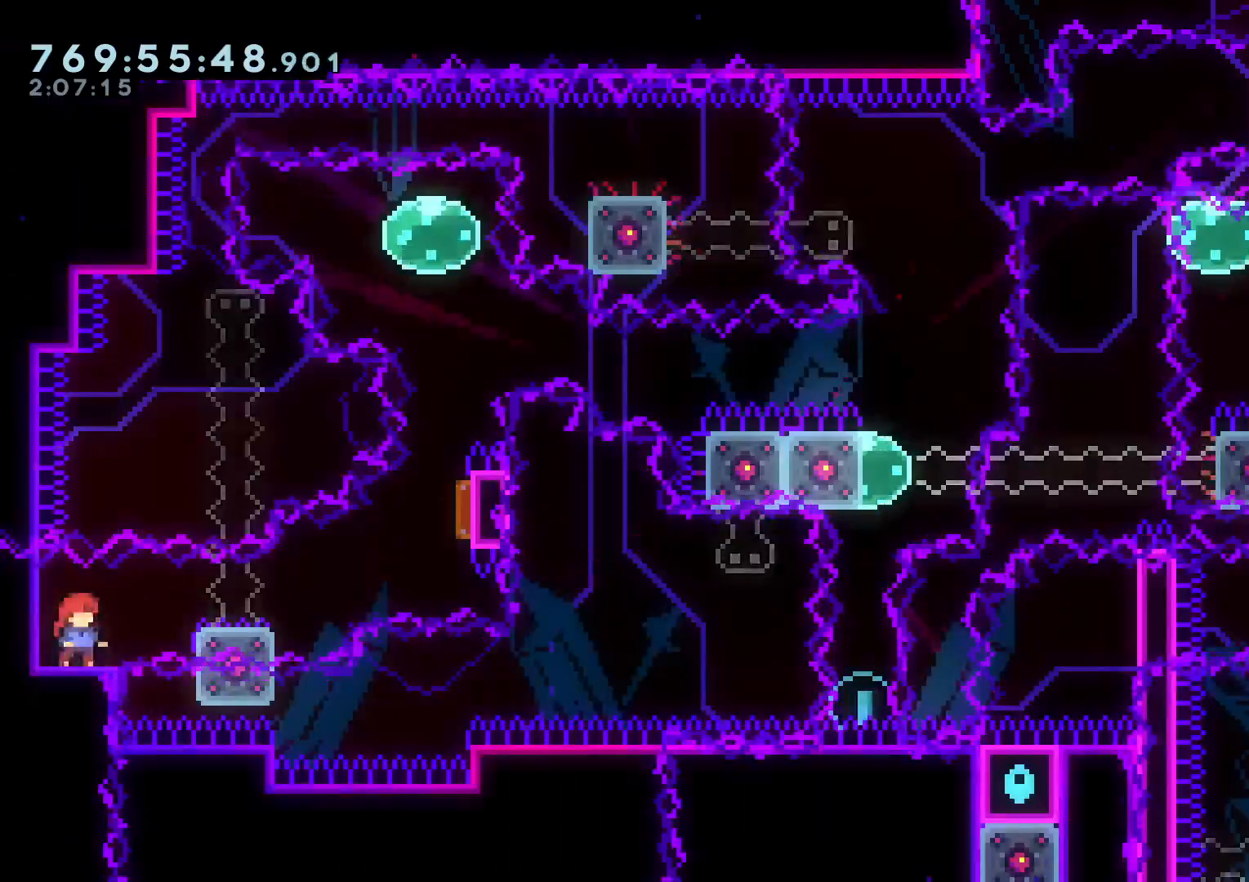
{"dt_ms": 500, "buttons": ["L2", "DPAD_UP", "DPAD_RIGHT"], "left_stick": "center", "right_stick": "center"}
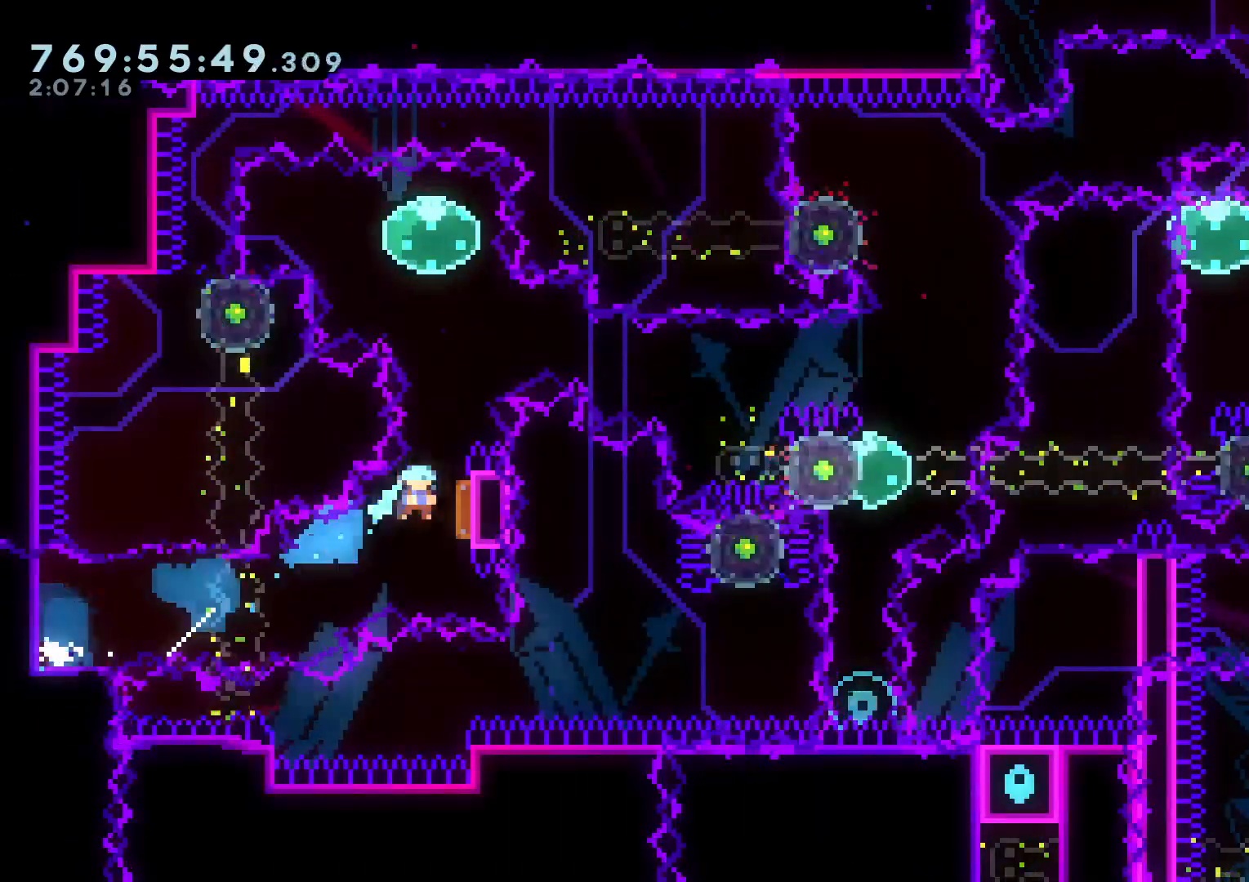
{"dt_ms": 500, "buttons": ["B"], "left_stick": "center", "right_stick": "center", "events": [[17, "Y", "down"], [67, "DPAD_RIGHT", "up"], [200, "Y", "up"], [217, "DPAD_UP", "up"], [317, "DPAD_LEFT", "down"], [333, "R1", "down"], [400, "R1", "up"], [467, "DPAD_LEFT", "up"], [483, "B", "down"], [500, "L2", "up"]]}
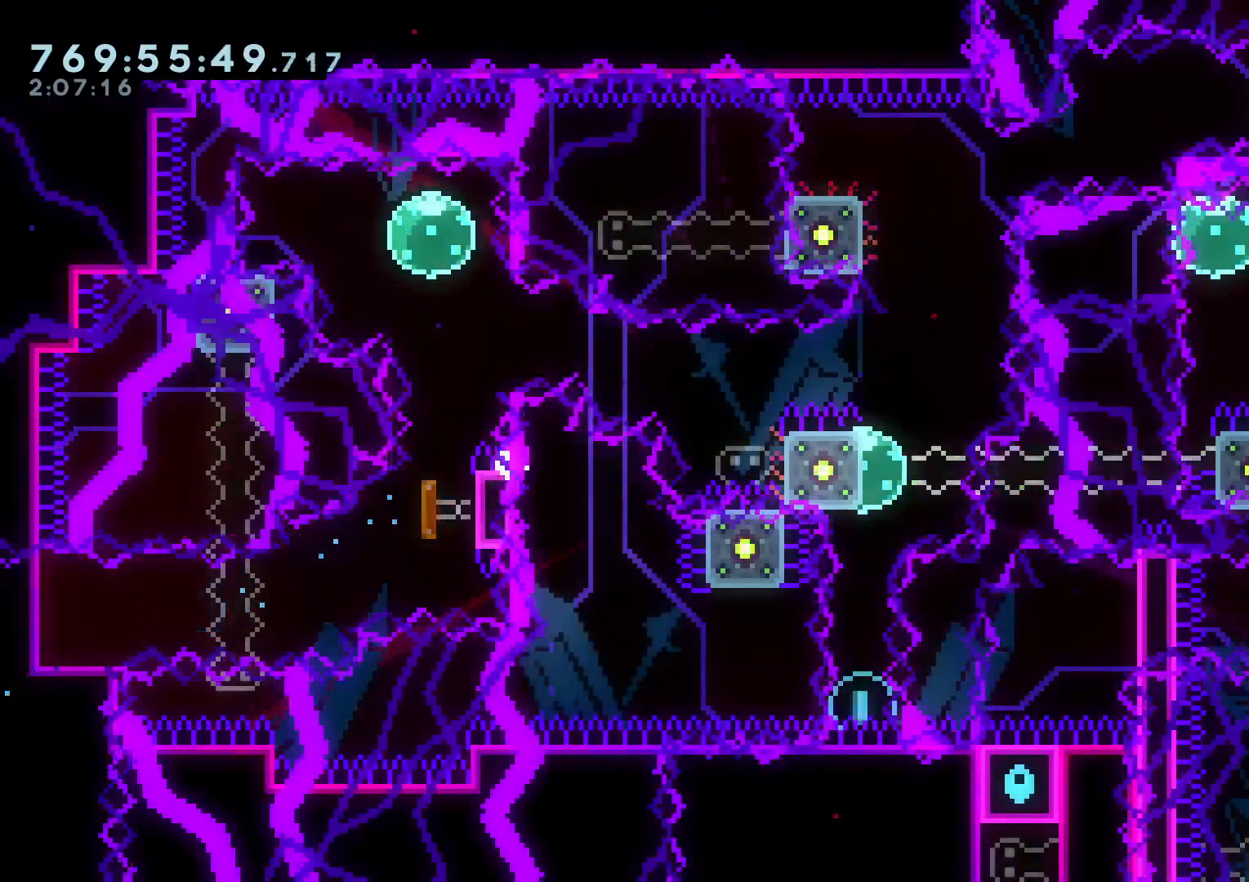
{"dt_ms": 500, "buttons": [], "left_stick": "center", "right_stick": "center", "events": [[67, "A", "down"], [83, "B", "up"], [167, "A", "up"], [183, "DPAD_UP", "down"], [283, "DPAD_UP", "up"]]}
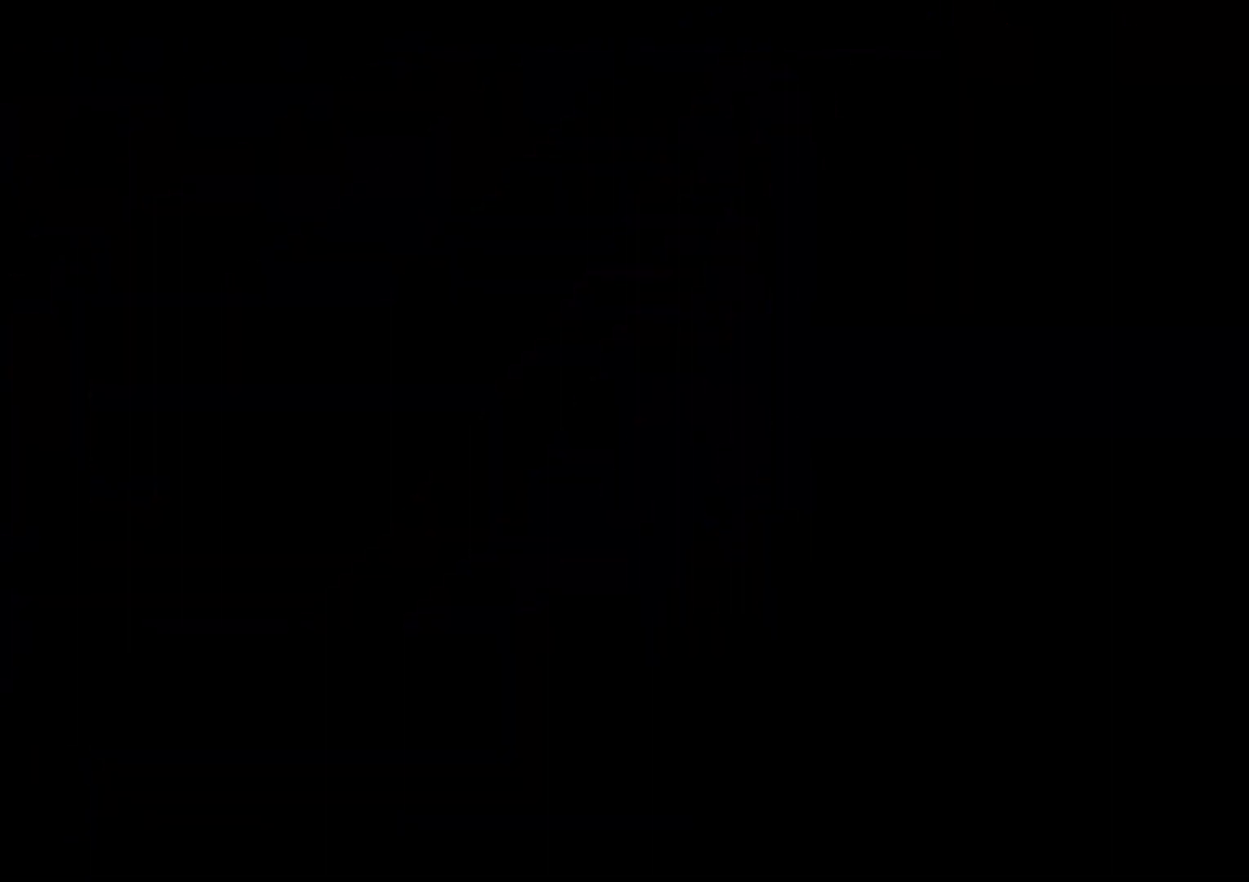
{"dt_ms": 500, "buttons": [], "left_stick": "center", "right_stick": "center", "events": []}
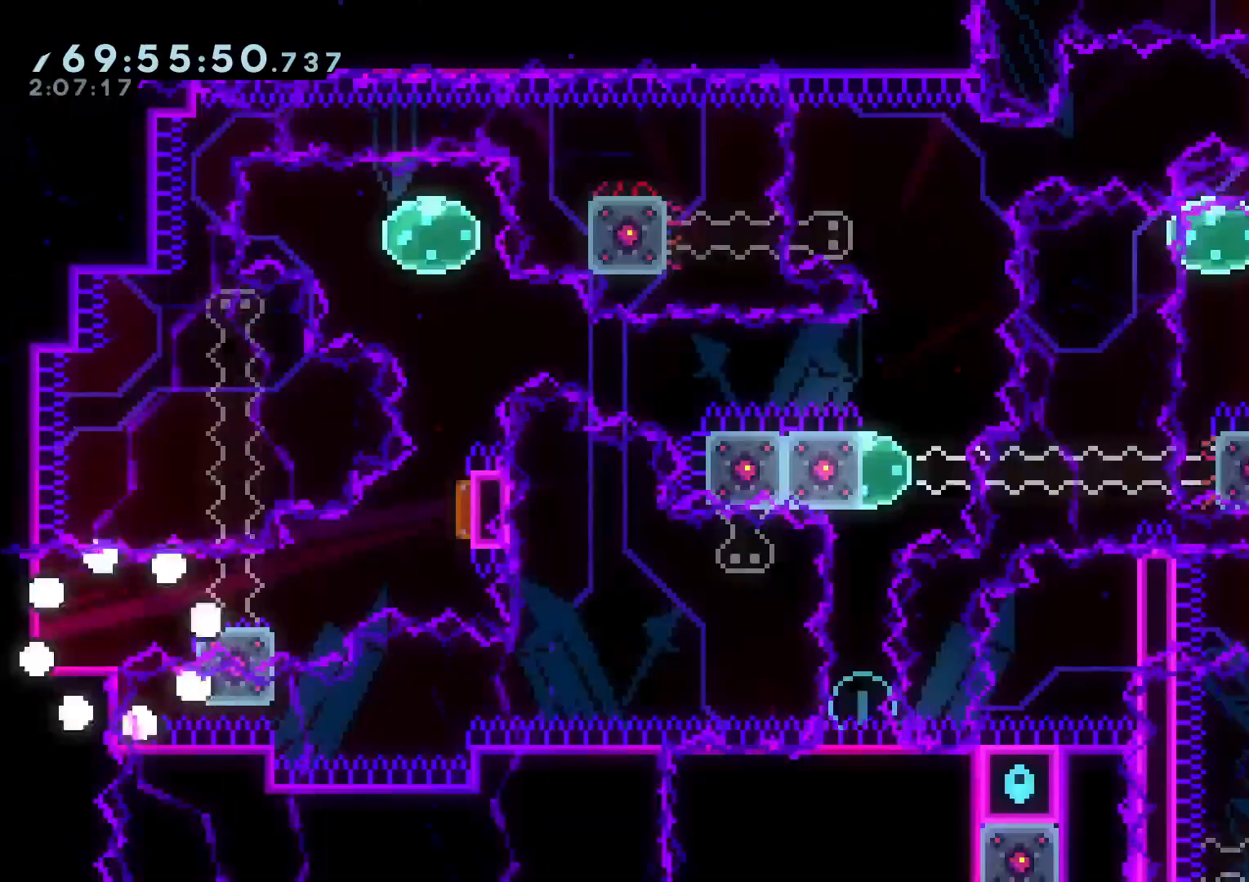
{"dt_ms": 500, "buttons": ["DPAD_DOWN", "DPAD_LEFT"], "left_stick": "center", "right_stick": "center"}
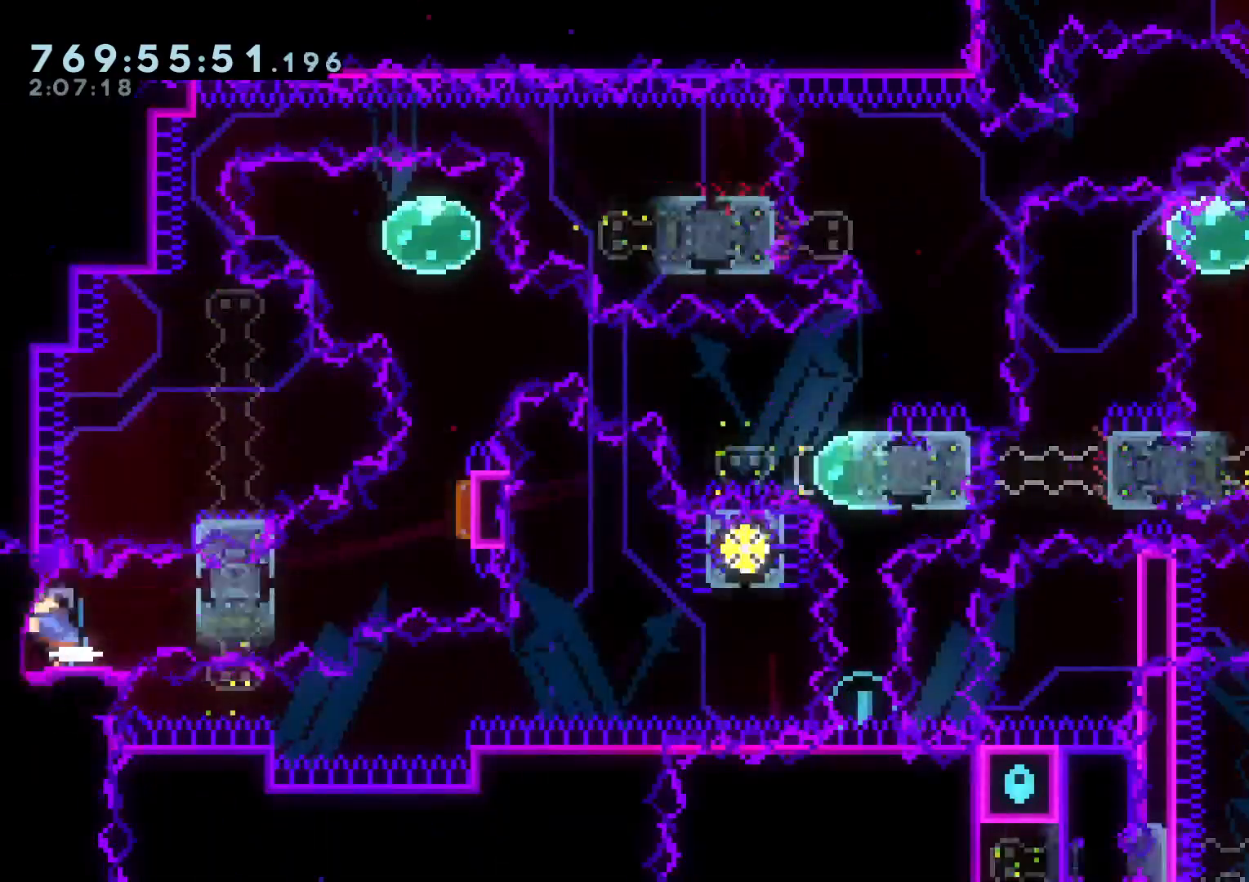
{"dt_ms": 500, "buttons": ["Y", "L2", "DPAD_UP"], "left_stick": "center", "right_stick": "center"}
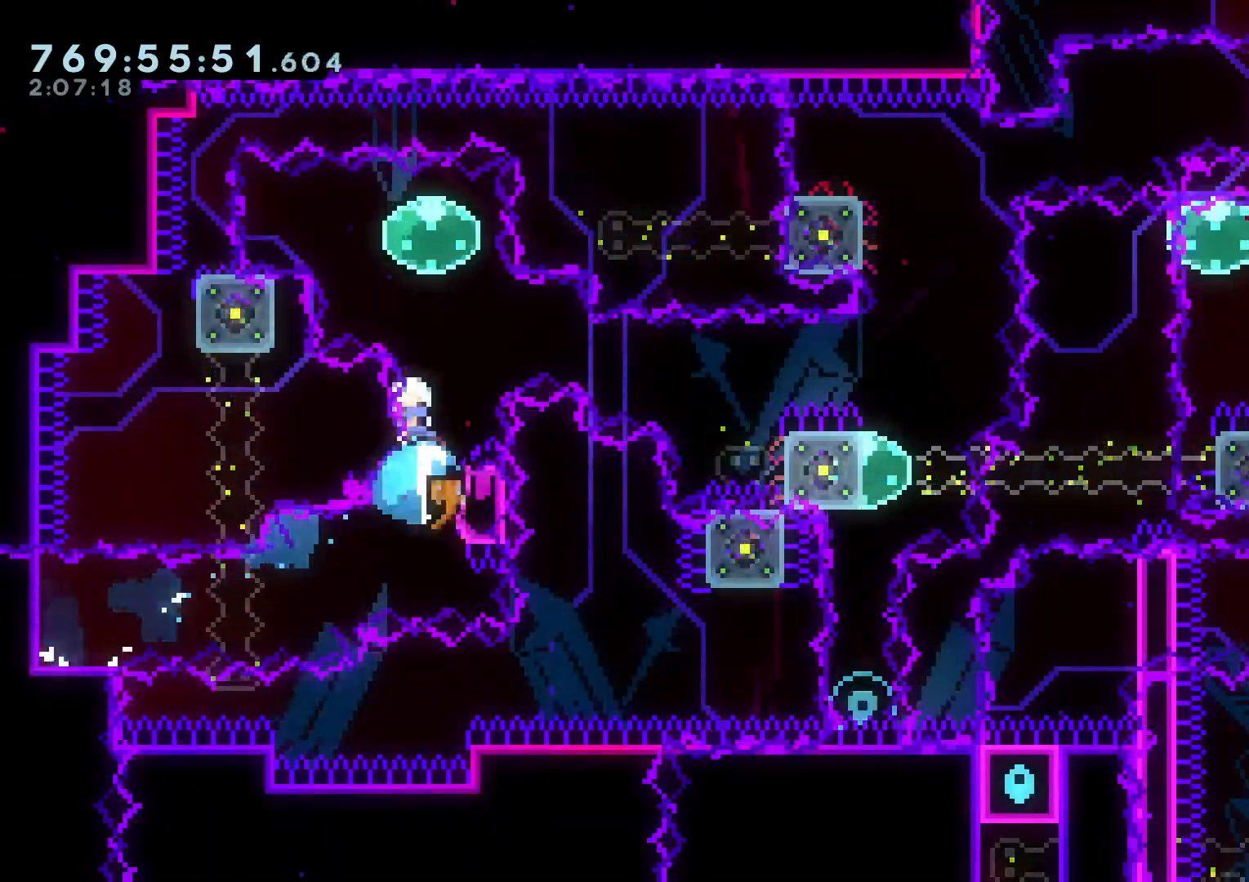
{"dt_ms": 500, "buttons": ["Y", "L2", "DPAD_DOWN", "DPAD_RIGHT"], "left_stick": "center", "right_stick": "center"}